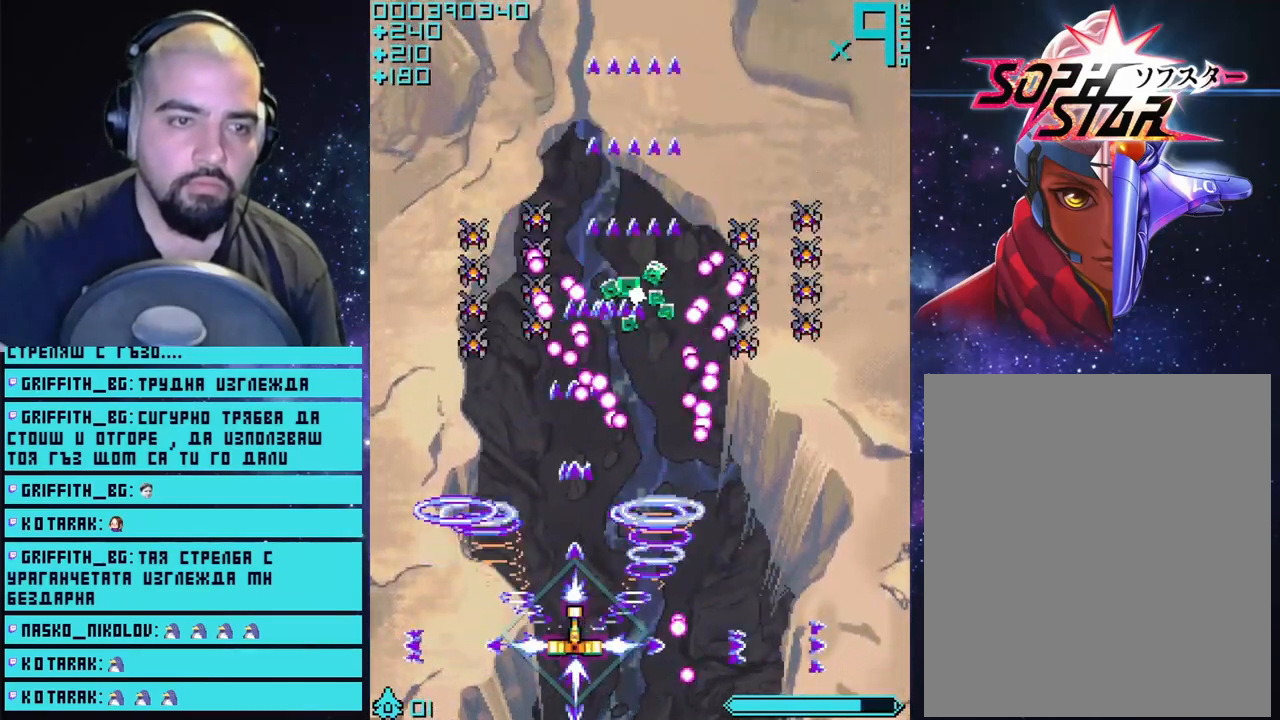
Gameplay with a controller (PlayStation layout); each line is a JSON object with the inputs held at the frame after it. "events" lists button and stick changes between this image and that frame as [ms after this image, input, new state], when the widget could be followed in between.
{"buttons": ["CROSS"], "left_stick": "center", "right_stick": "center", "events": [[17, "left_stick", "left"], [200, "left_stick", "center"]]}
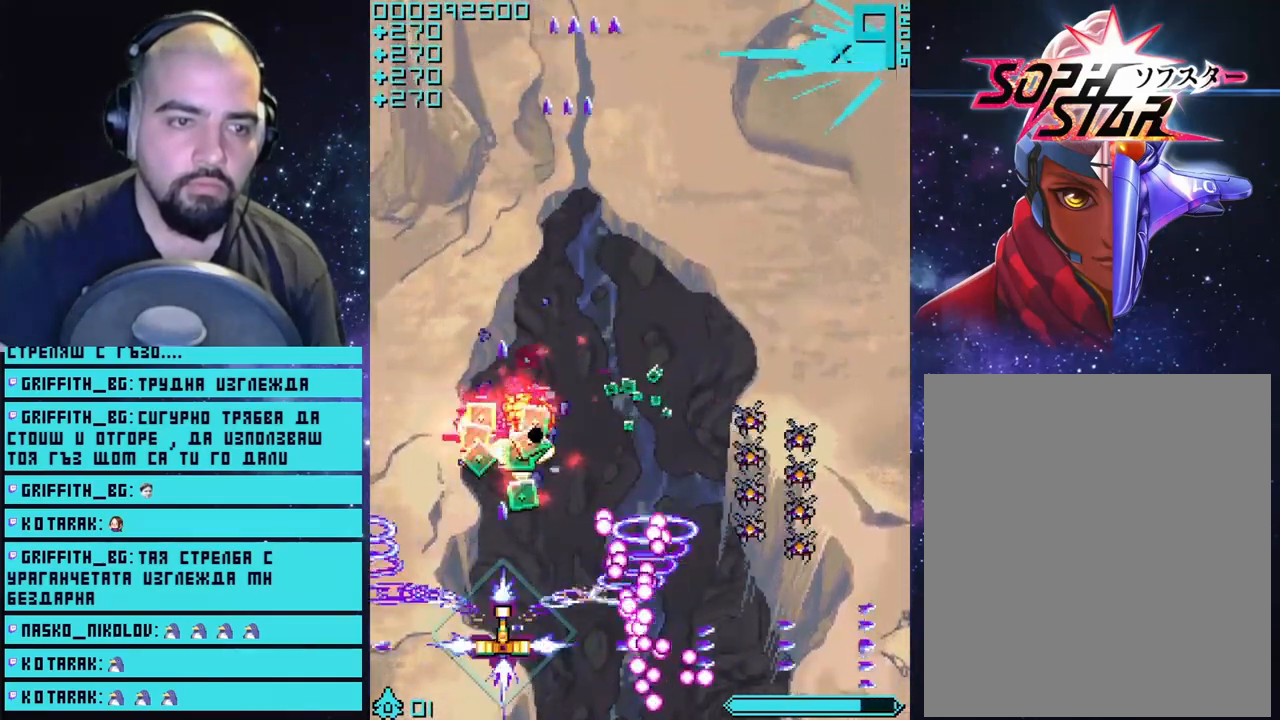
{"buttons": ["CROSS"], "left_stick": "right", "right_stick": "center", "events": [[167, "left_stick", "up"], [467, "left_stick", "right"]]}
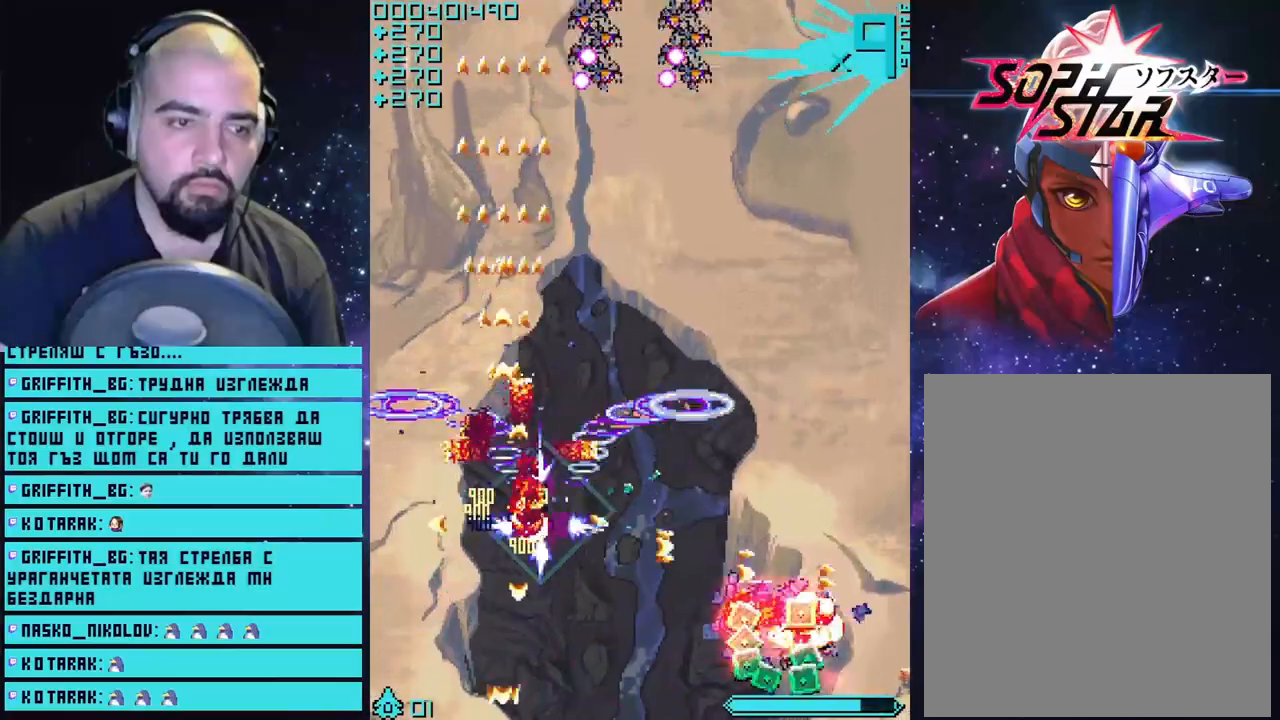
{"buttons": ["CROSS"], "left_stick": "center", "right_stick": "center", "events": [[333, "left_stick", "center"]]}
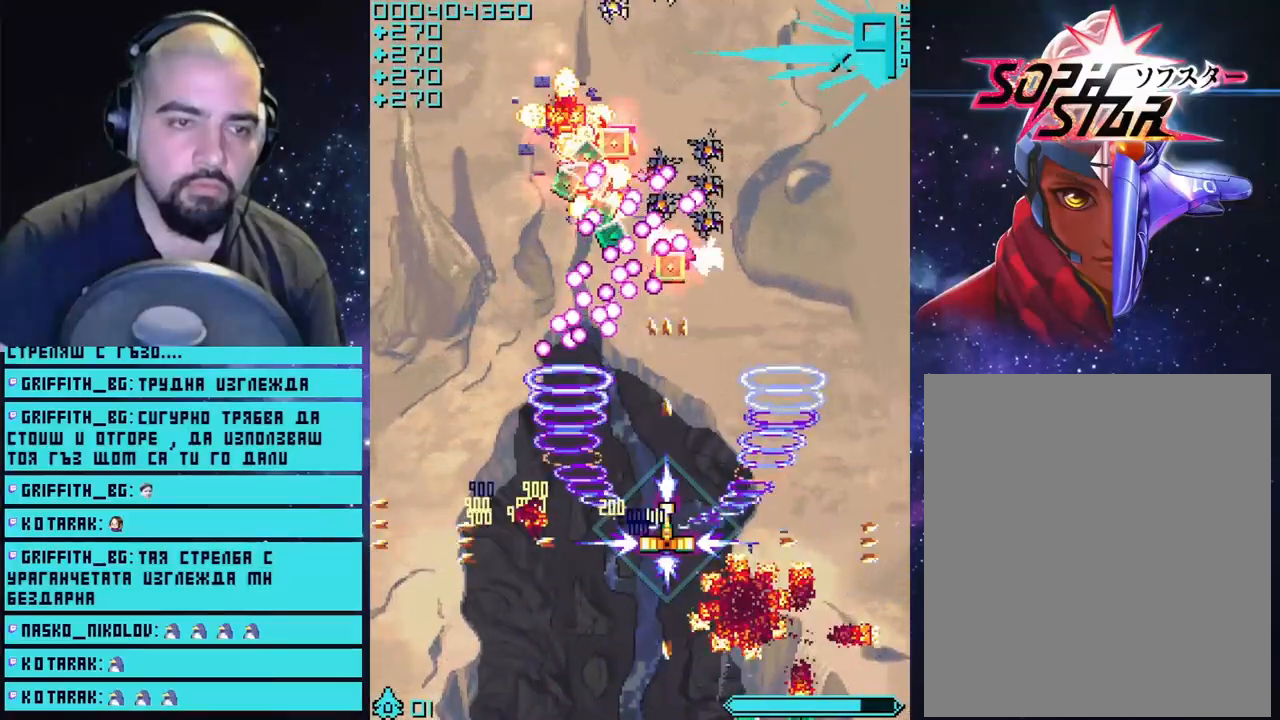
{"buttons": ["CROSS"], "left_stick": "center", "right_stick": "center", "events": [[67, "left_stick", "down"], [217, "left_stick", "down-right"], [333, "left_stick", "right"], [467, "left_stick", "center"]]}
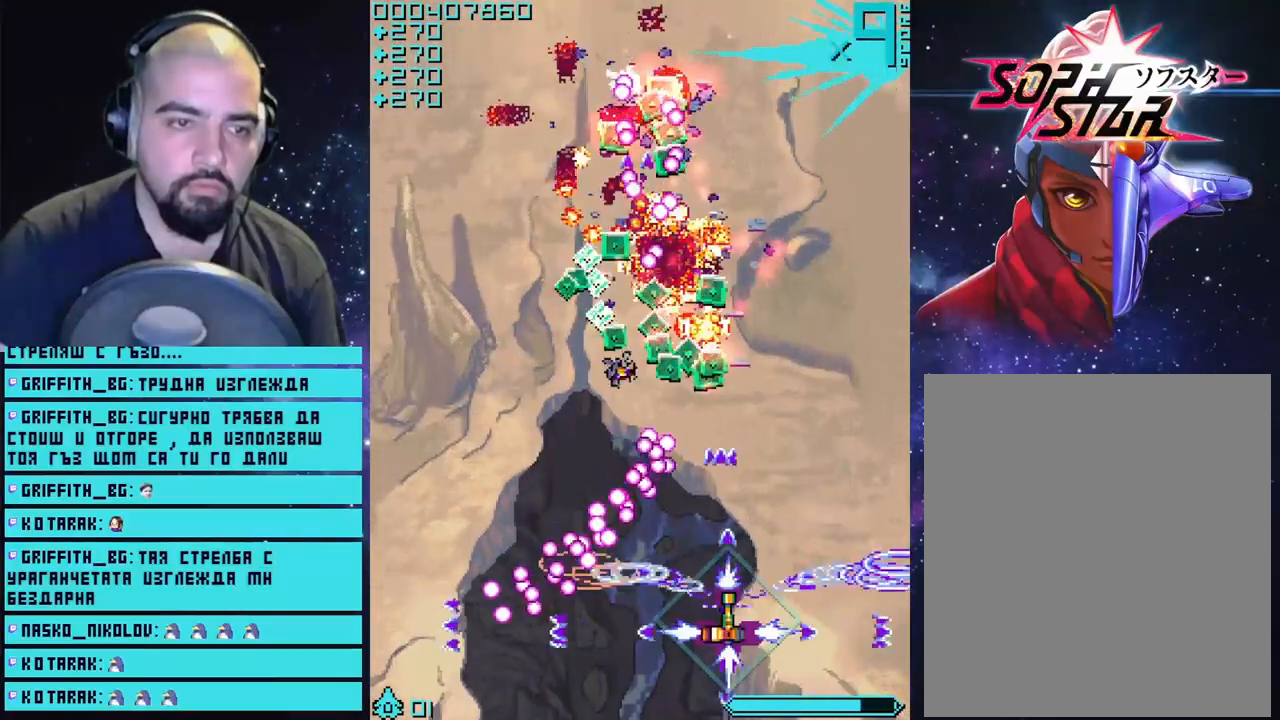
{"buttons": ["CROSS"], "left_stick": "right", "right_stick": "center", "events": [[417, "left_stick", "right"]]}
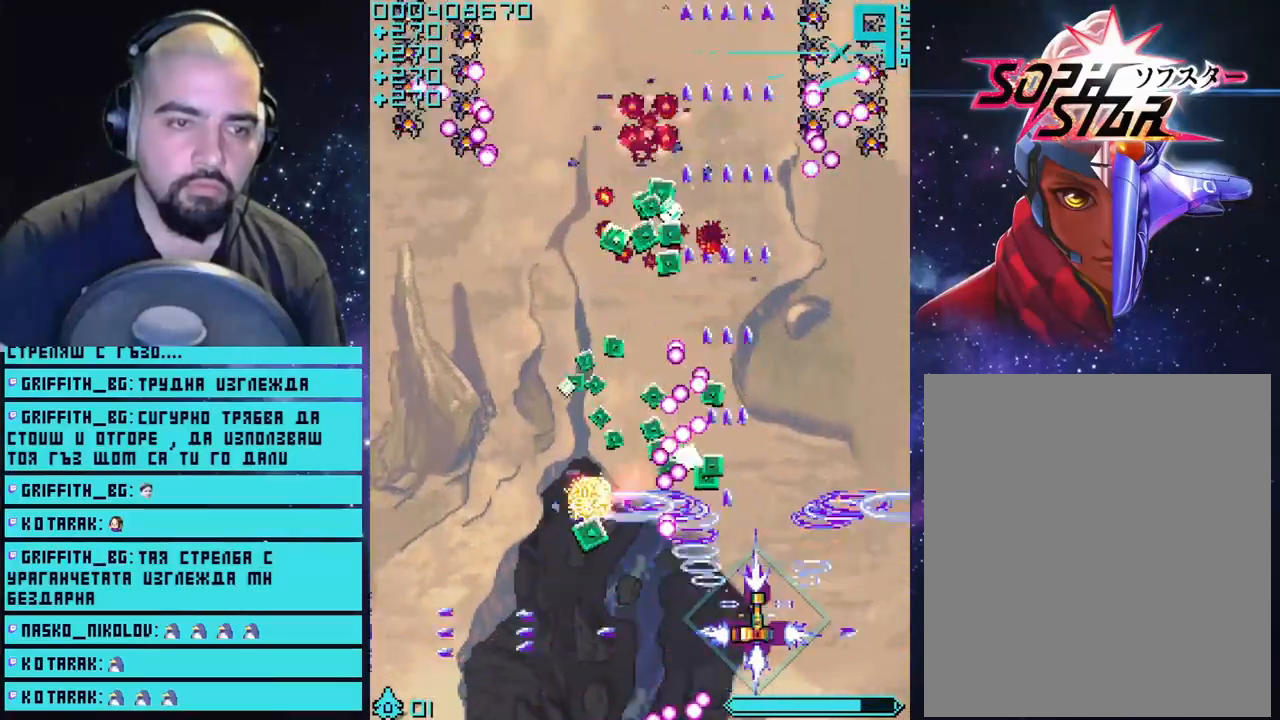
{"buttons": ["CROSS"], "left_stick": "center", "right_stick": "center", "events": [[133, "left_stick", "center"]]}
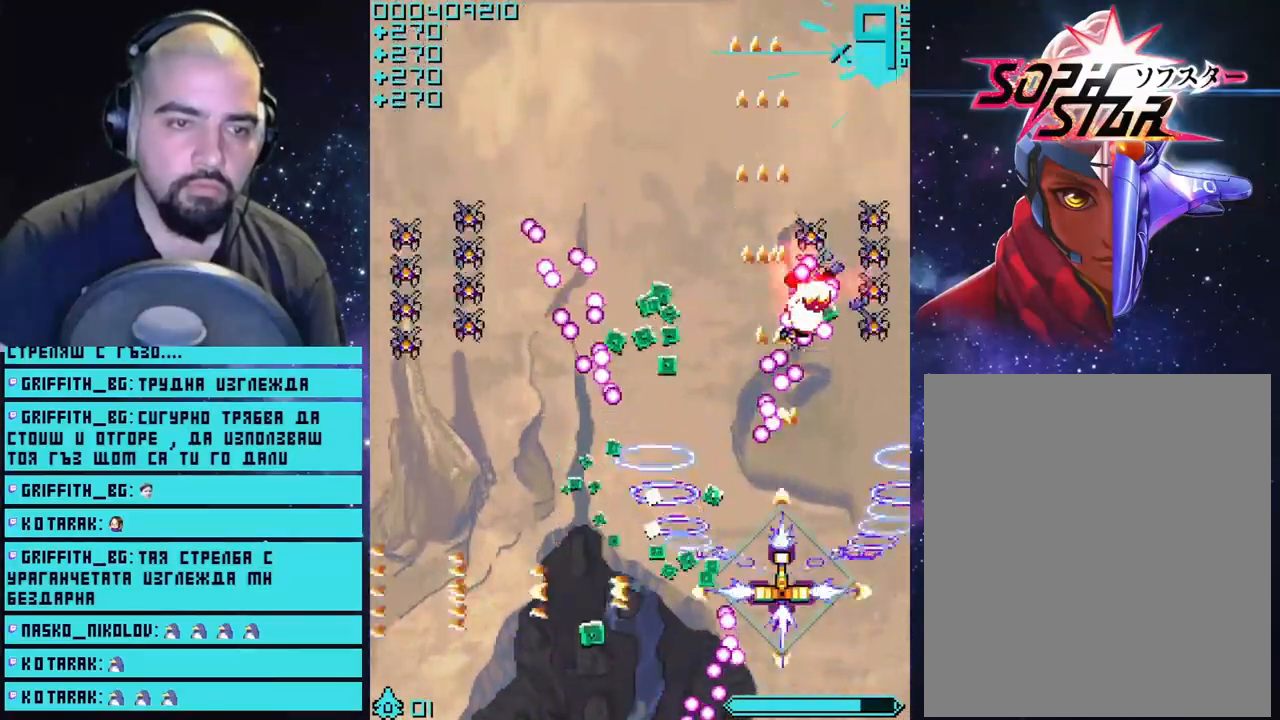
{"buttons": ["CROSS"], "left_stick": "up", "right_stick": "center", "events": [[100, "left_stick", "right"], [317, "left_stick", "up"]]}
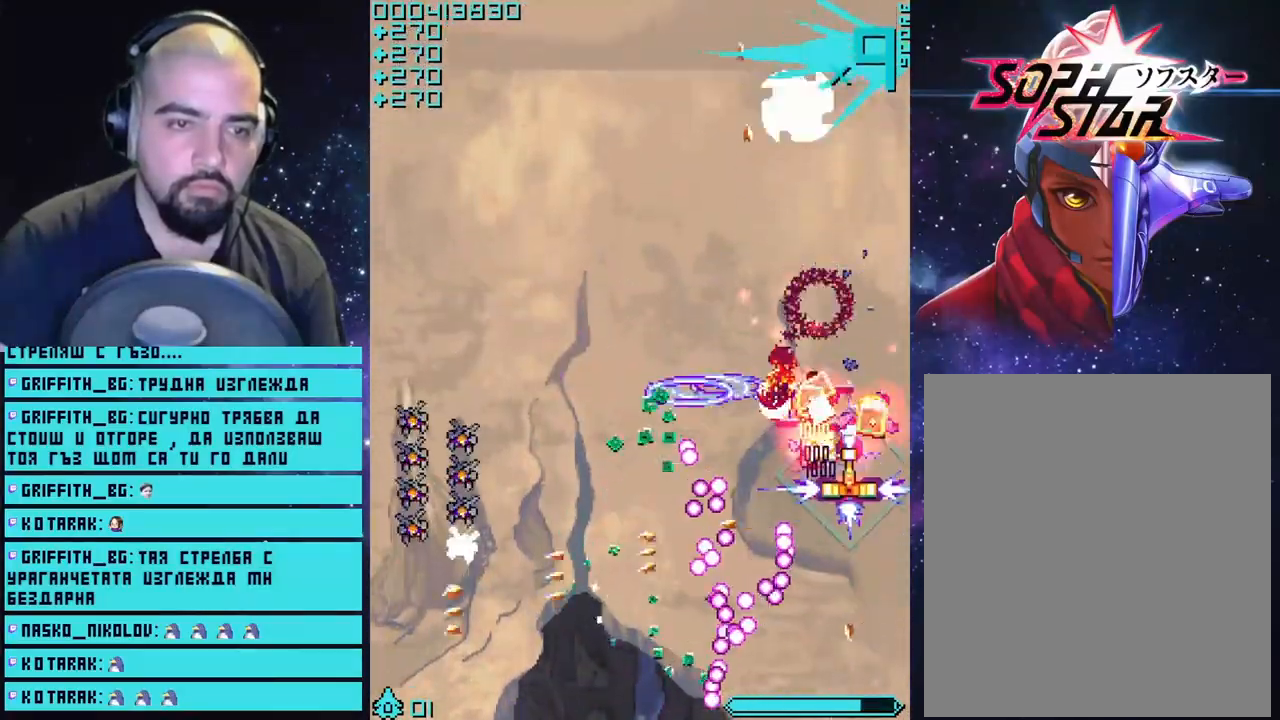
{"buttons": ["CROSS"], "left_stick": "down-left", "right_stick": "center", "events": [[217, "left_stick", "left"], [317, "left_stick", "down-left"]]}
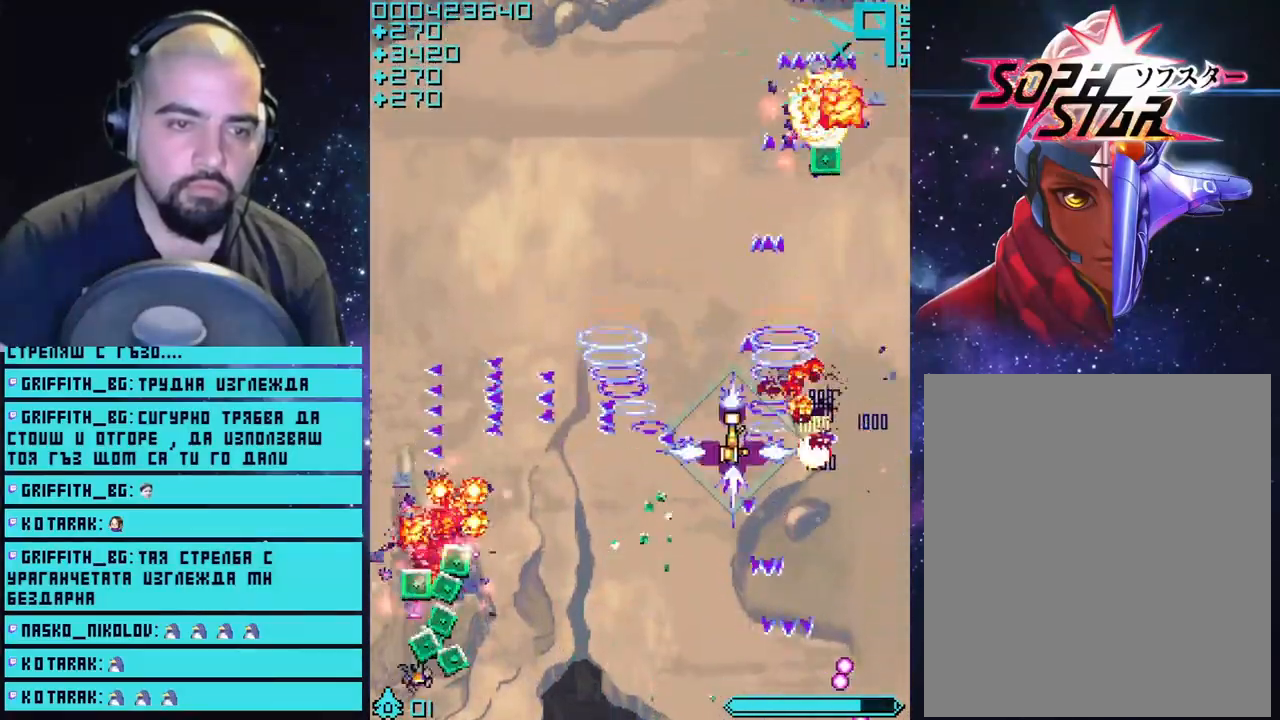
{"buttons": ["CROSS"], "left_stick": "down-left", "right_stick": "center", "events": []}
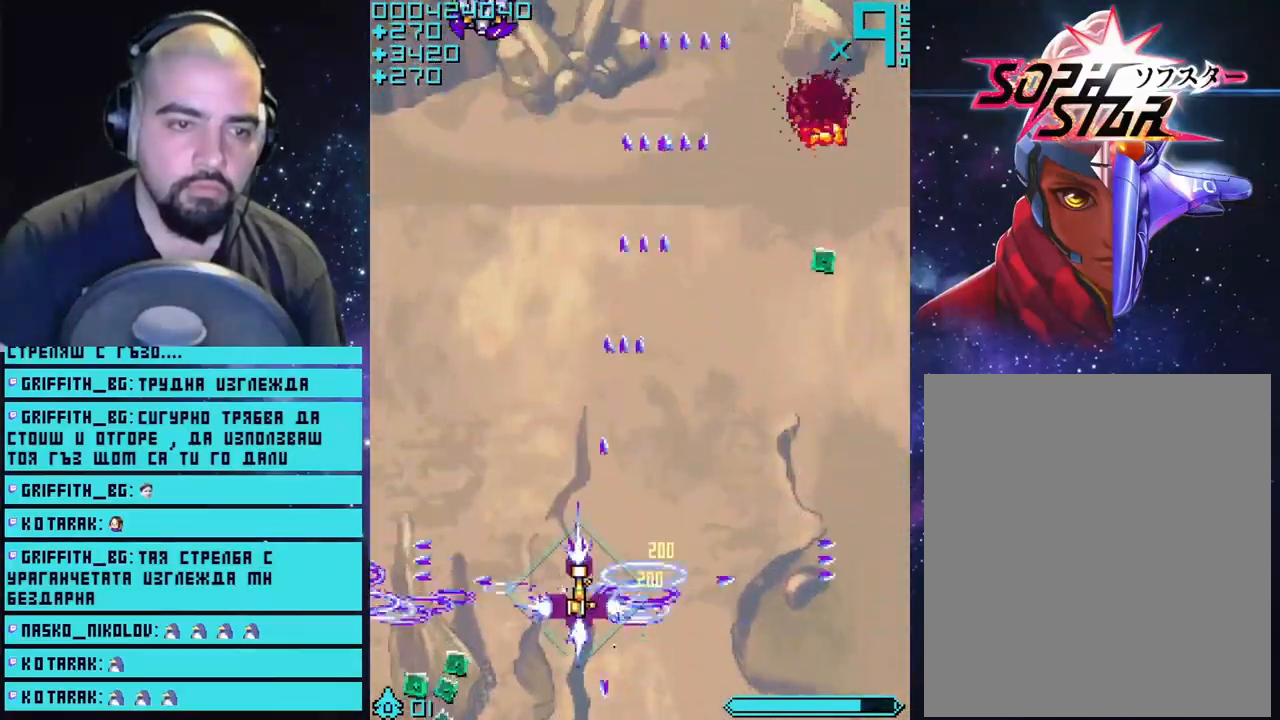
{"buttons": ["CROSS"], "left_stick": "center", "right_stick": "center", "events": [[283, "left_stick", "center"]]}
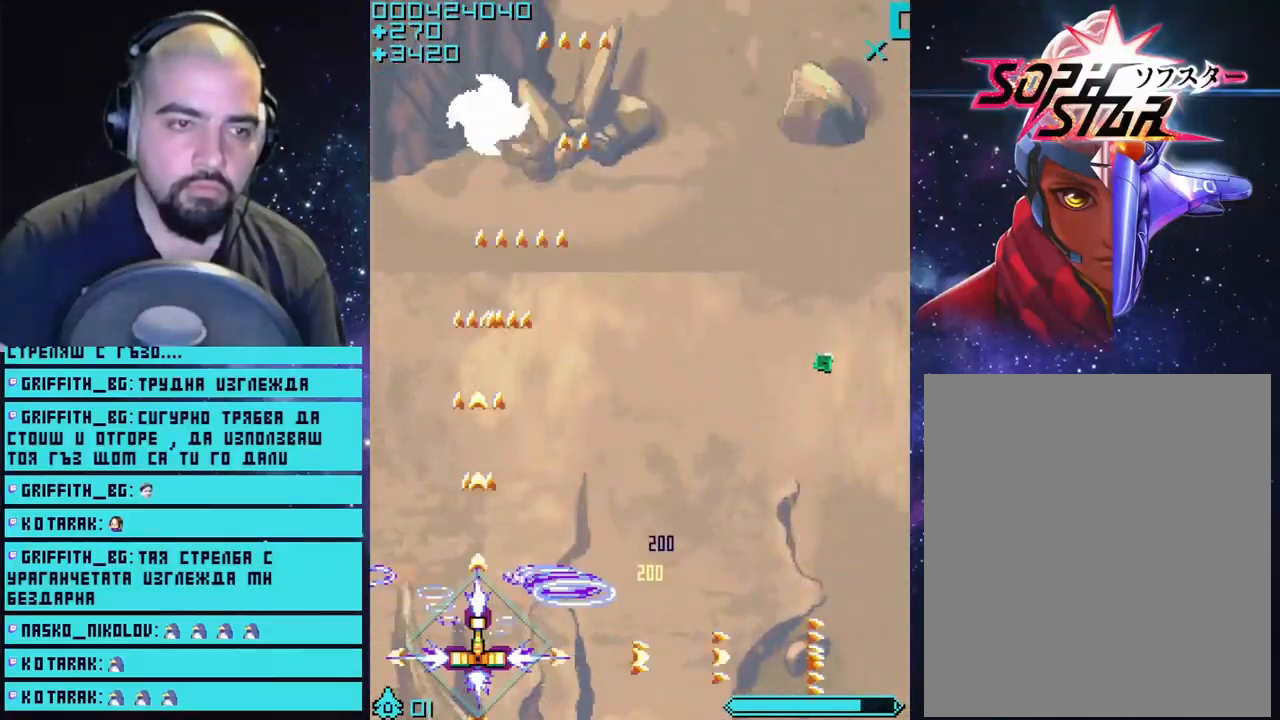
{"buttons": ["CROSS"], "left_stick": "center", "right_stick": "center", "events": []}
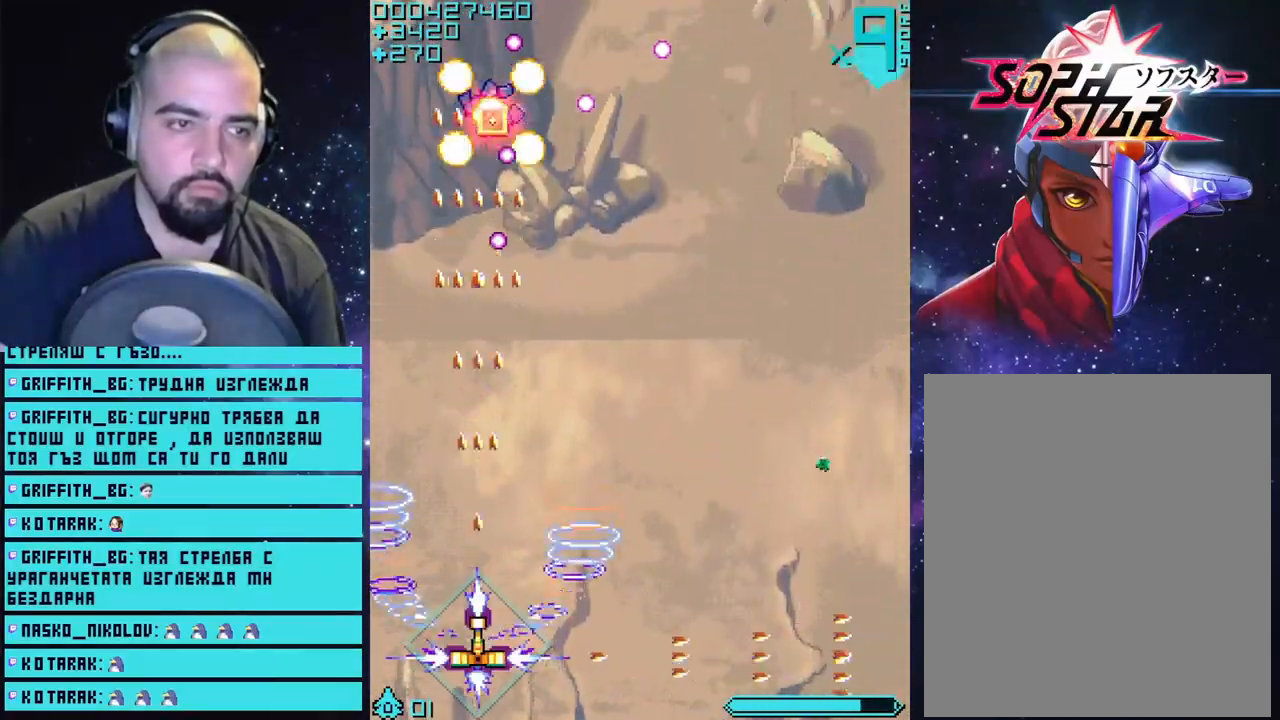
{"buttons": ["CROSS"], "left_stick": "center", "right_stick": "center", "events": [[67, "left_stick", "right"], [317, "left_stick", "center"]]}
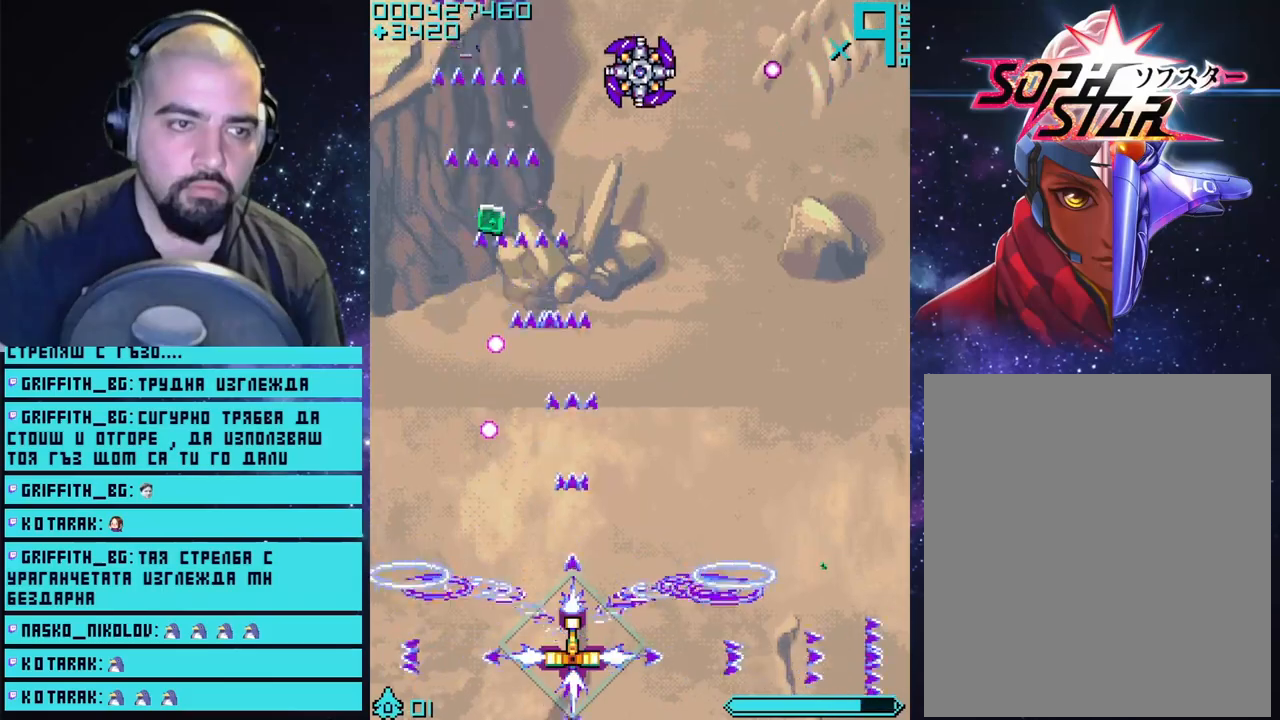
{"buttons": ["CROSS"], "left_stick": "center", "right_stick": "center", "events": [[33, "left_stick", "right"], [267, "left_stick", "center"]]}
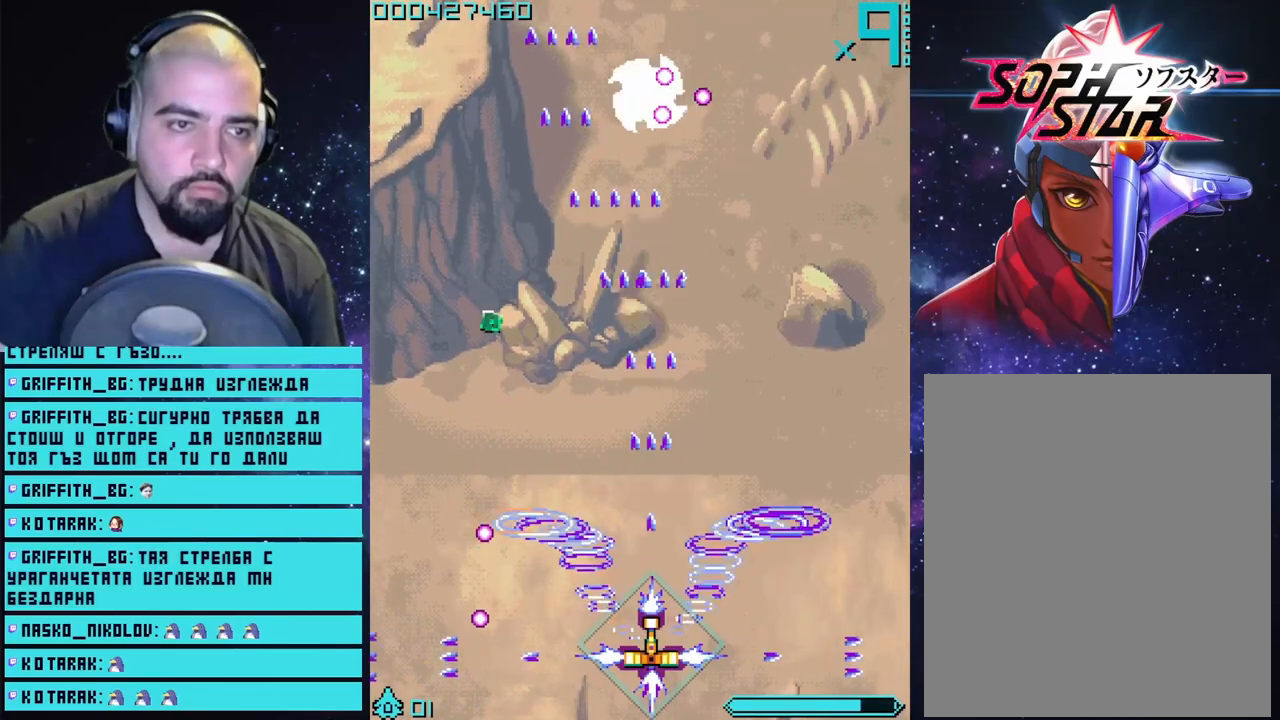
{"buttons": ["CROSS"], "left_stick": "right", "right_stick": "center", "events": [[433, "left_stick", "right"]]}
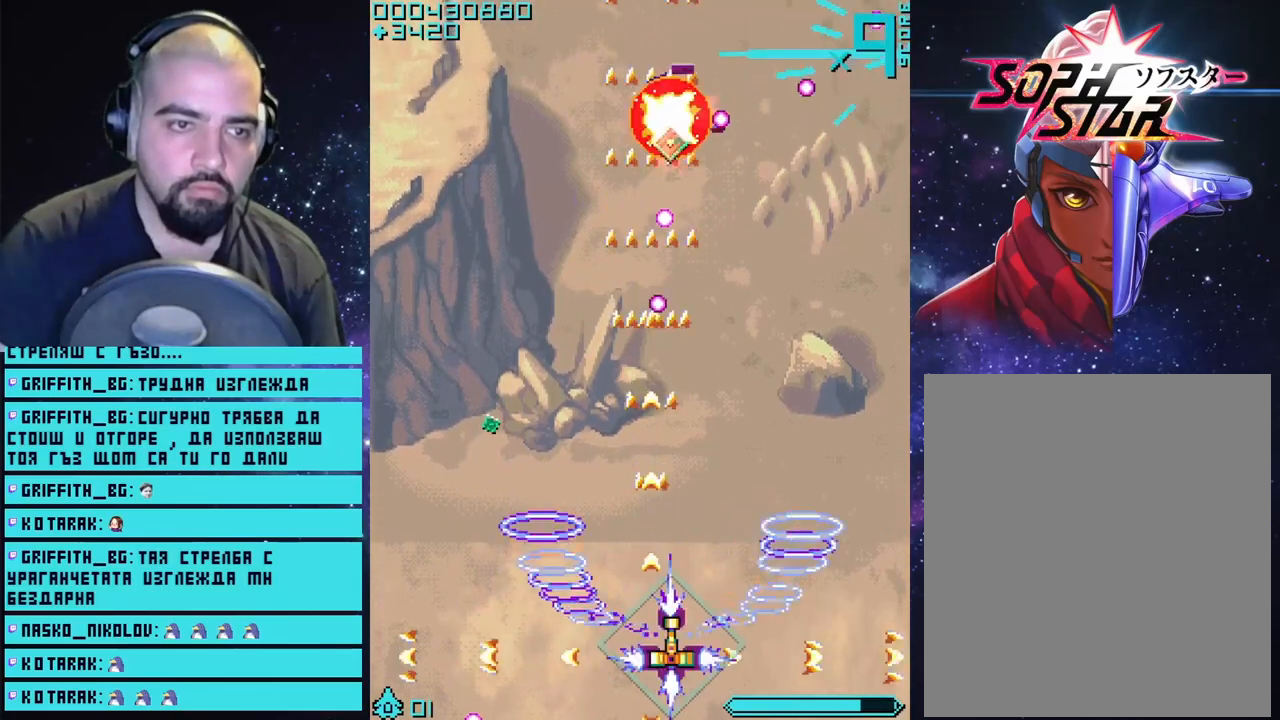
{"buttons": ["CROSS"], "left_stick": "right", "right_stick": "center", "events": [[167, "left_stick", "center"], [317, "left_stick", "right"]]}
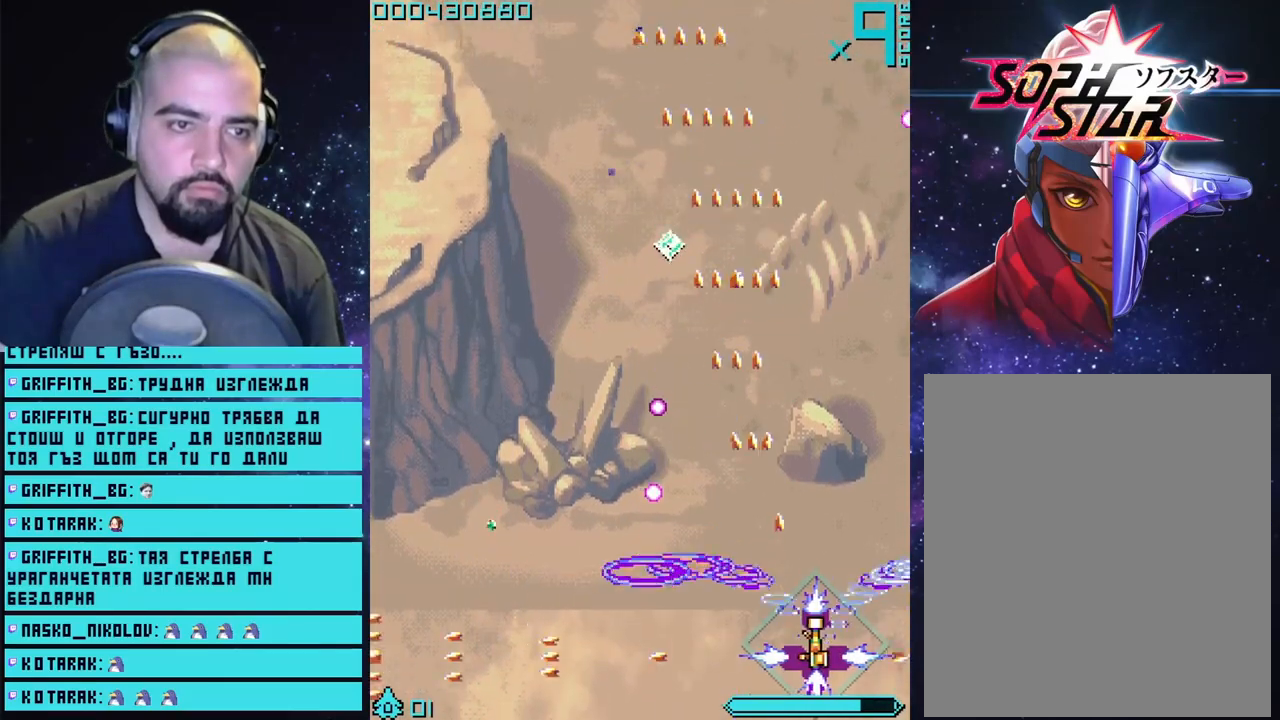
{"buttons": ["CROSS"], "left_stick": "center", "right_stick": "center", "events": [[50, "left_stick", "center"]]}
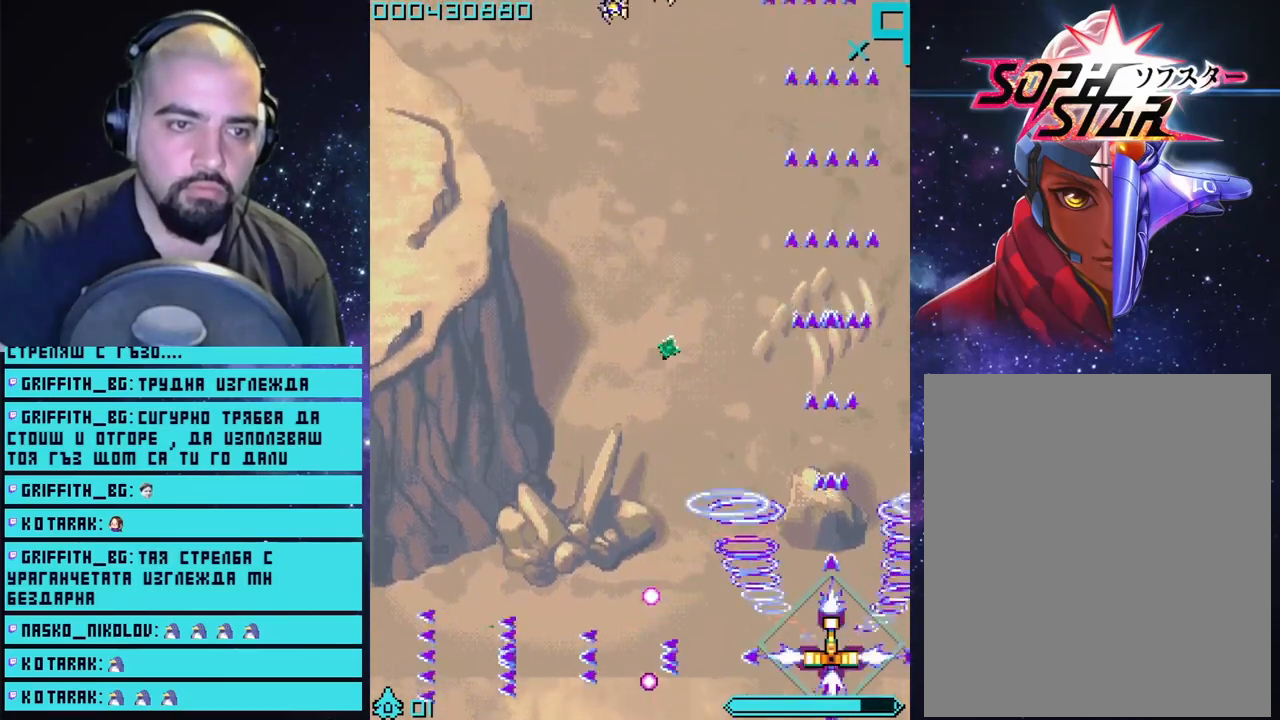
{"buttons": ["CROSS"], "left_stick": "center", "right_stick": "center", "events": []}
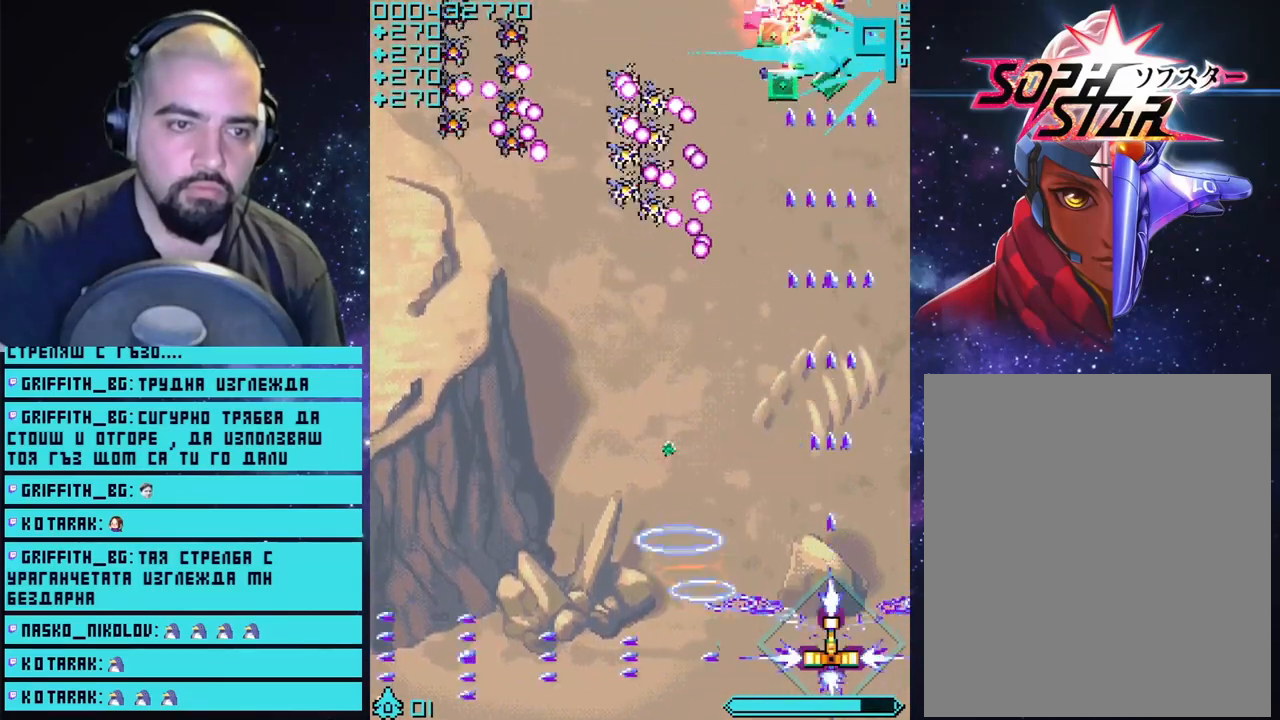
{"buttons": ["CROSS"], "left_stick": "left", "right_stick": "center", "events": [[133, "left_stick", "down-left"], [433, "left_stick", "left"]]}
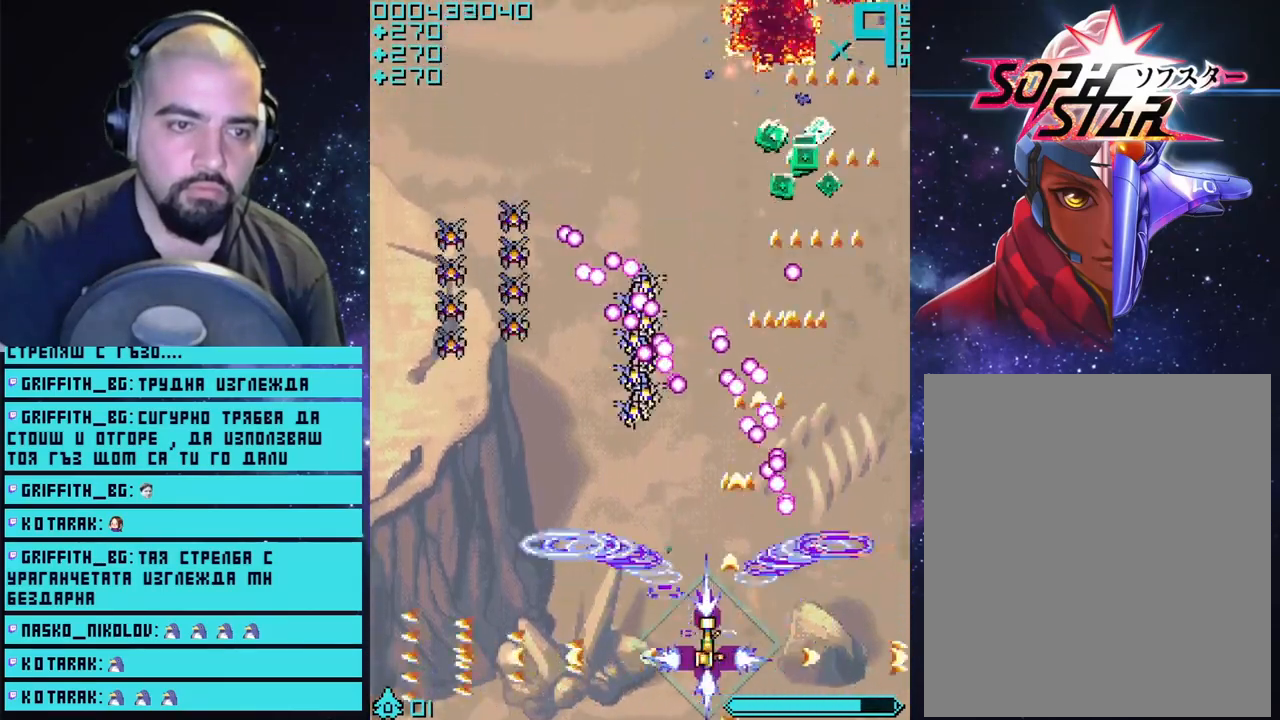
{"buttons": ["CROSS"], "left_stick": "left", "right_stick": "center", "events": [[250, "left_stick", "center"], [433, "left_stick", "left"]]}
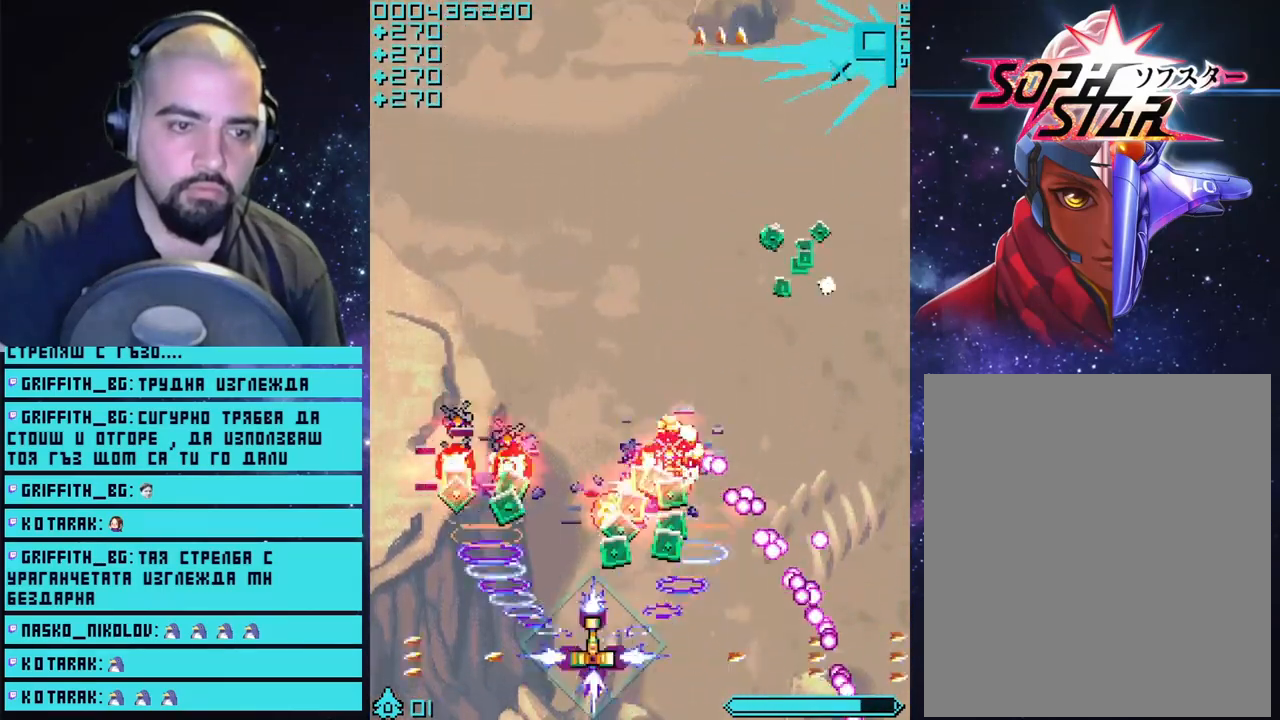
{"buttons": ["CROSS"], "left_stick": "right", "right_stick": "center", "events": [[167, "left_stick", "center"], [367, "left_stick", "right"]]}
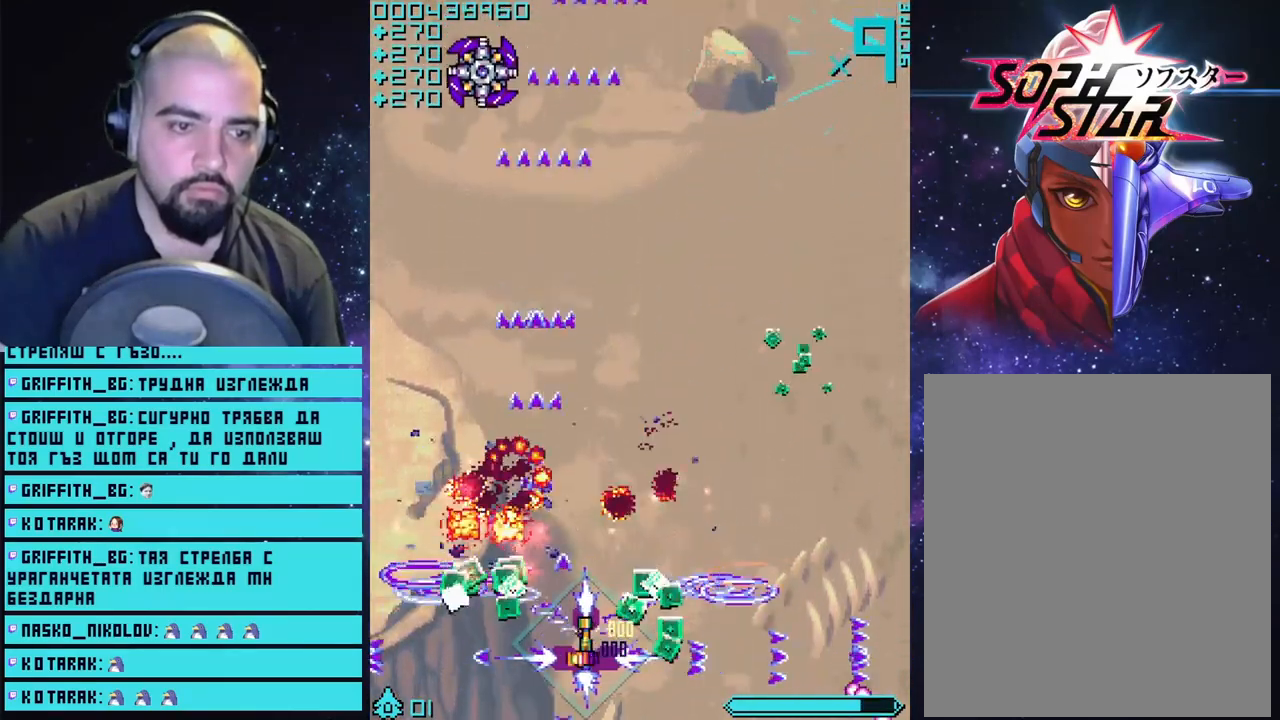
{"buttons": ["CROSS"], "left_stick": "down-right", "right_stick": "center", "events": [[133, "left_stick", "up-left"], [283, "left_stick", "down-left"], [450, "left_stick", "down-right"]]}
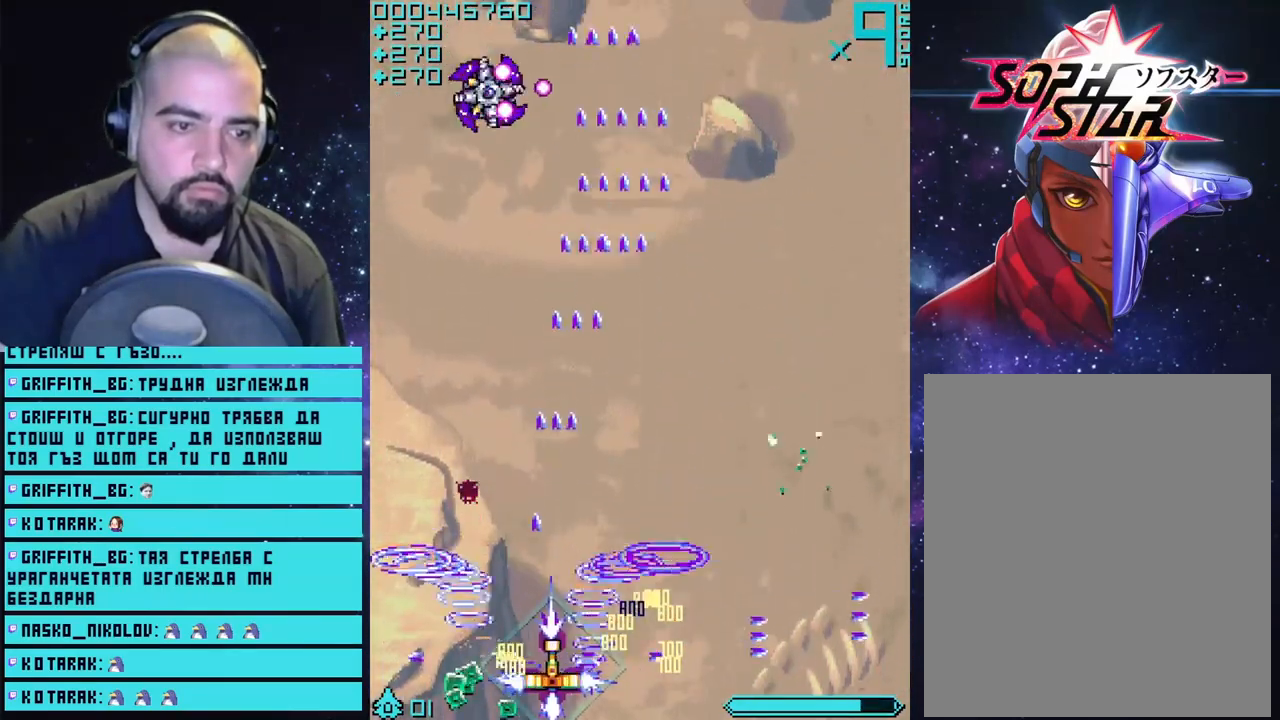
{"buttons": ["CROSS"], "left_stick": "center", "right_stick": "center", "events": [[17, "left_stick", "right"], [117, "left_stick", "center"], [300, "left_stick", "left"], [483, "left_stick", "center"]]}
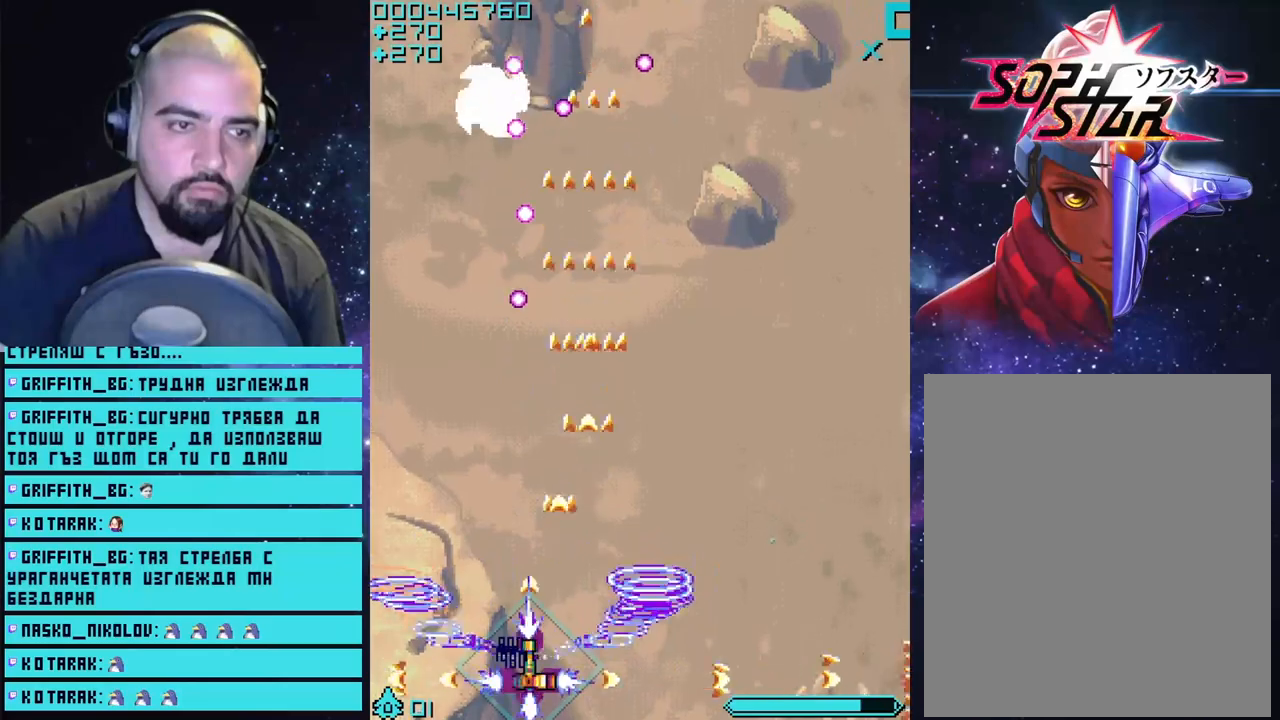
{"buttons": ["CROSS"], "left_stick": "right", "right_stick": "center", "events": [[33, "left_stick", "right"]]}
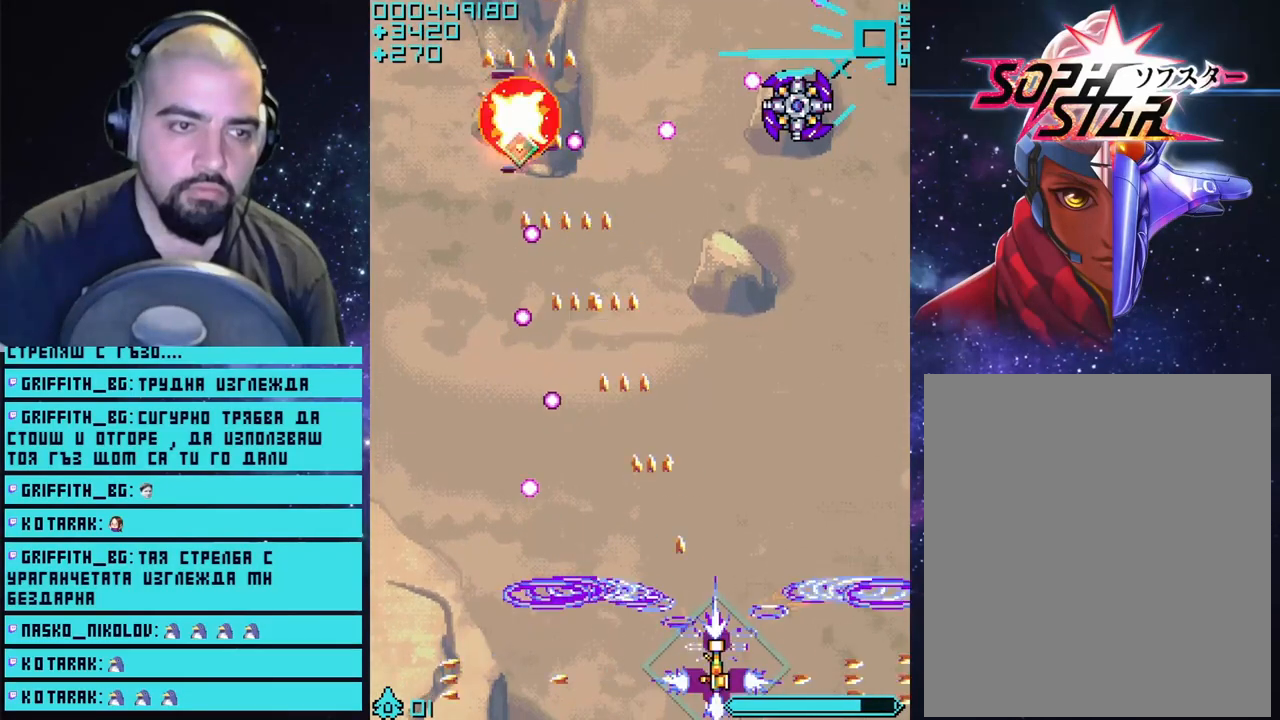
{"buttons": ["CROSS"], "left_stick": "center", "right_stick": "center", "events": [[217, "left_stick", "center"]]}
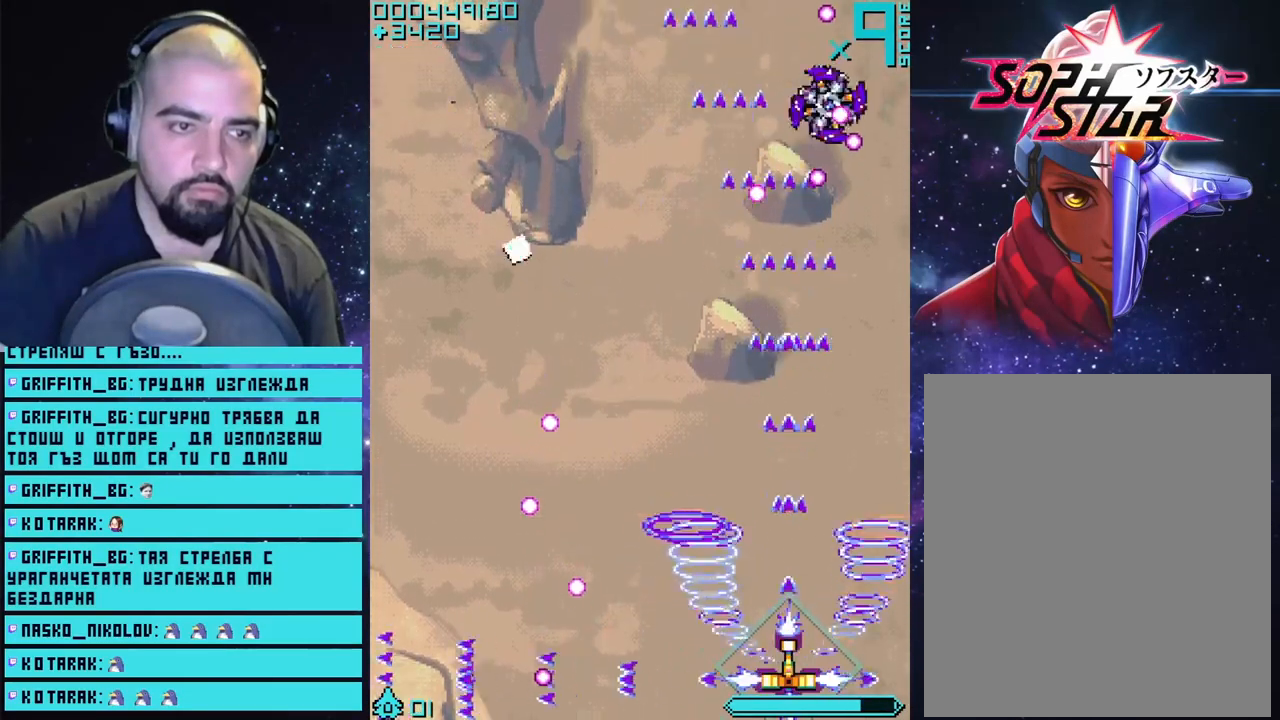
{"buttons": ["CROSS"], "left_stick": "center", "right_stick": "center", "events": []}
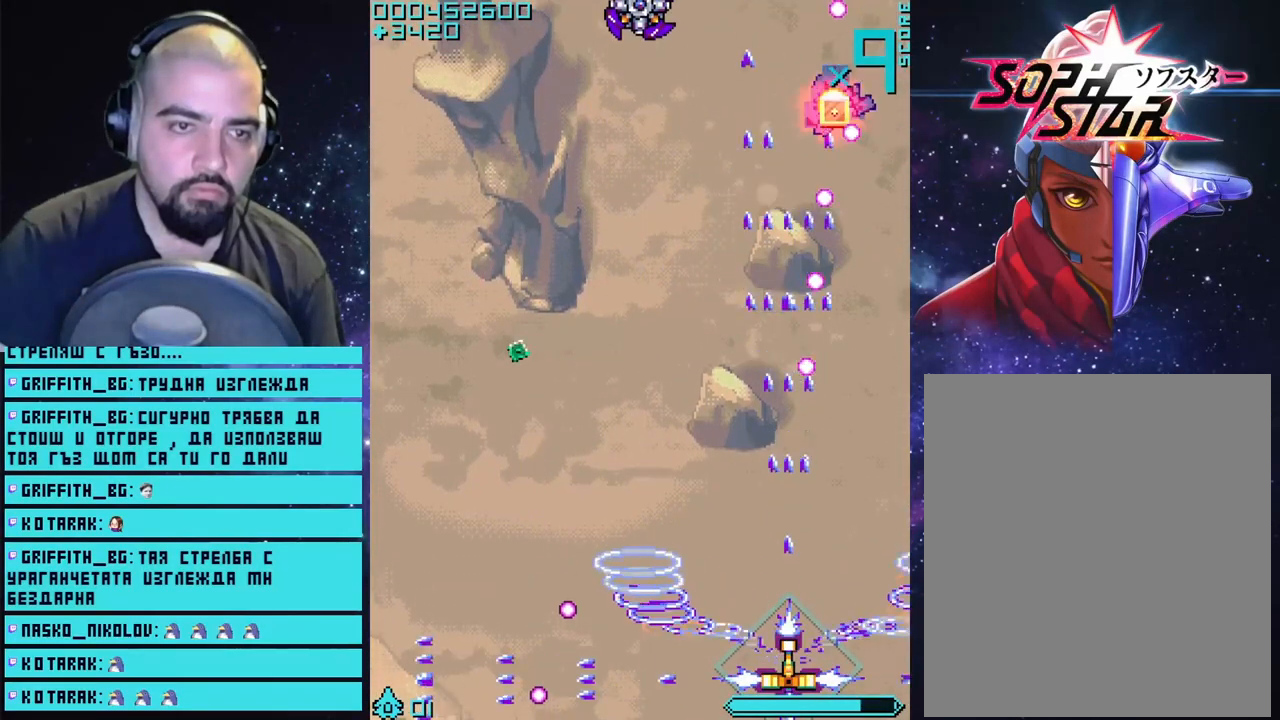
{"buttons": ["CROSS"], "left_stick": "center", "right_stick": "center", "events": [[67, "left_stick", "left"], [267, "left_stick", "up-left"], [467, "left_stick", "center"]]}
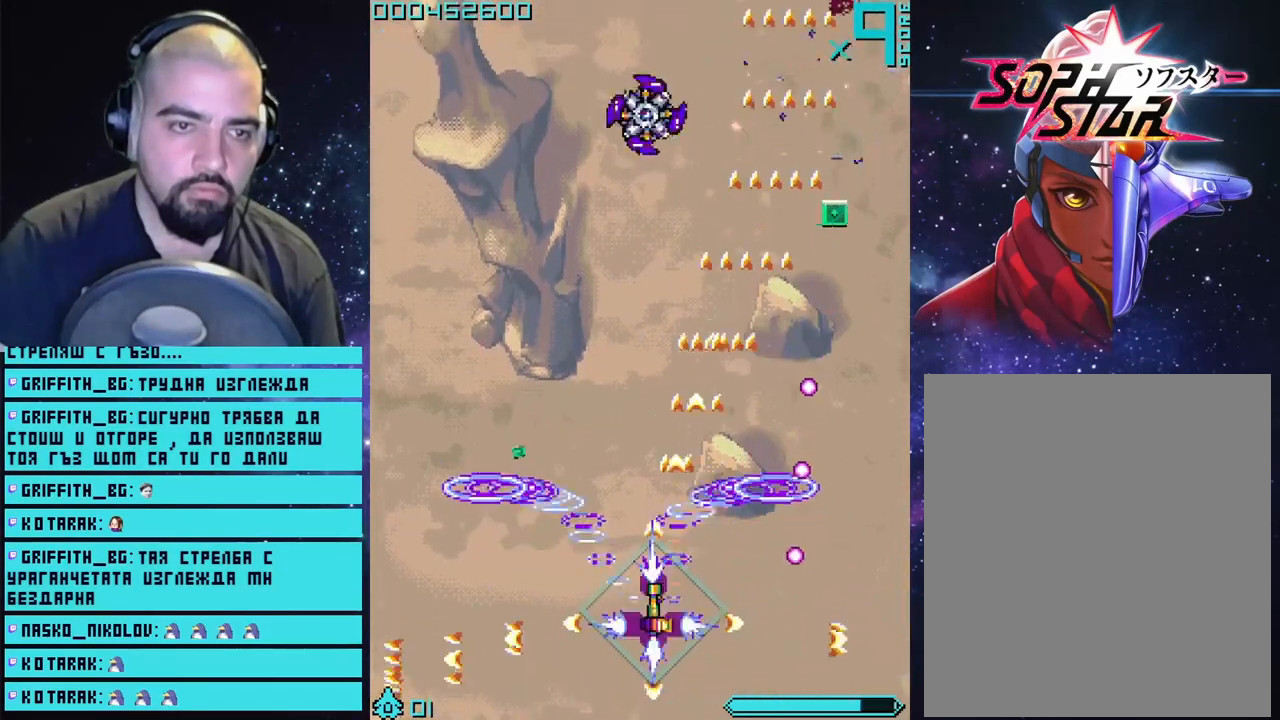
{"buttons": ["CROSS"], "left_stick": "center", "right_stick": "center", "events": []}
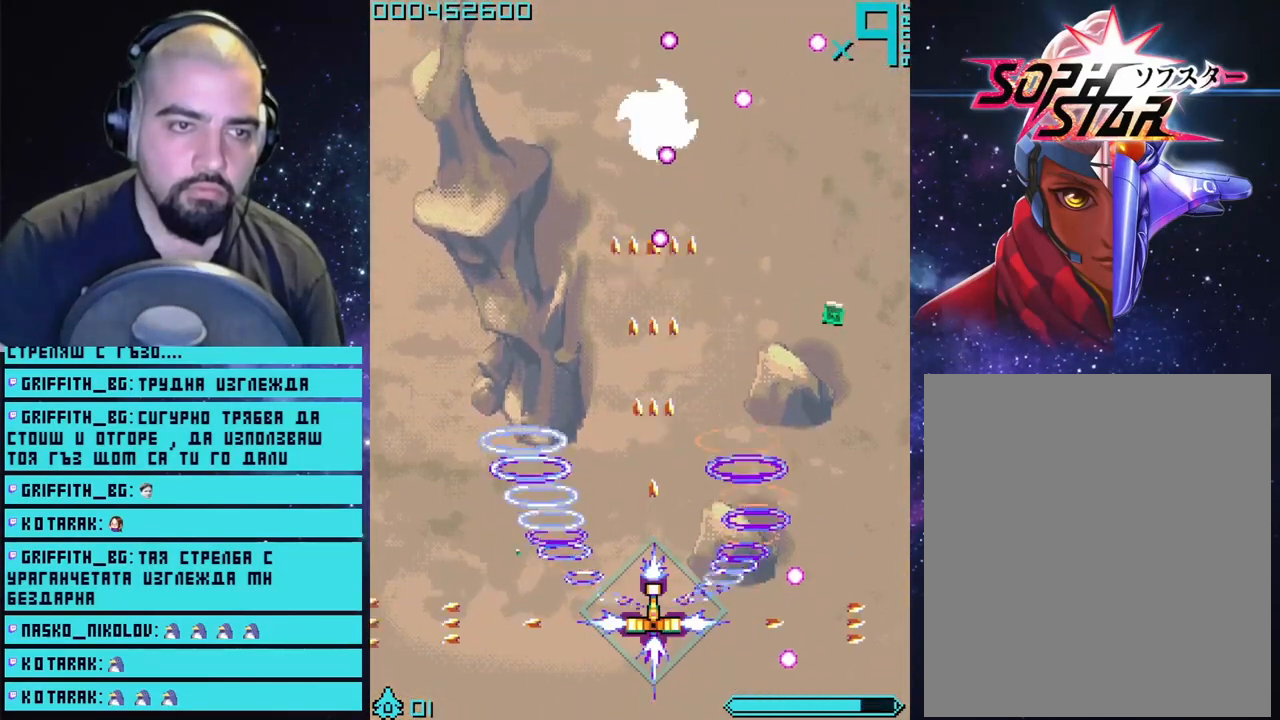
{"buttons": ["CROSS"], "left_stick": "left", "right_stick": "center", "events": [[300, "left_stick", "down-left"], [450, "left_stick", "left"]]}